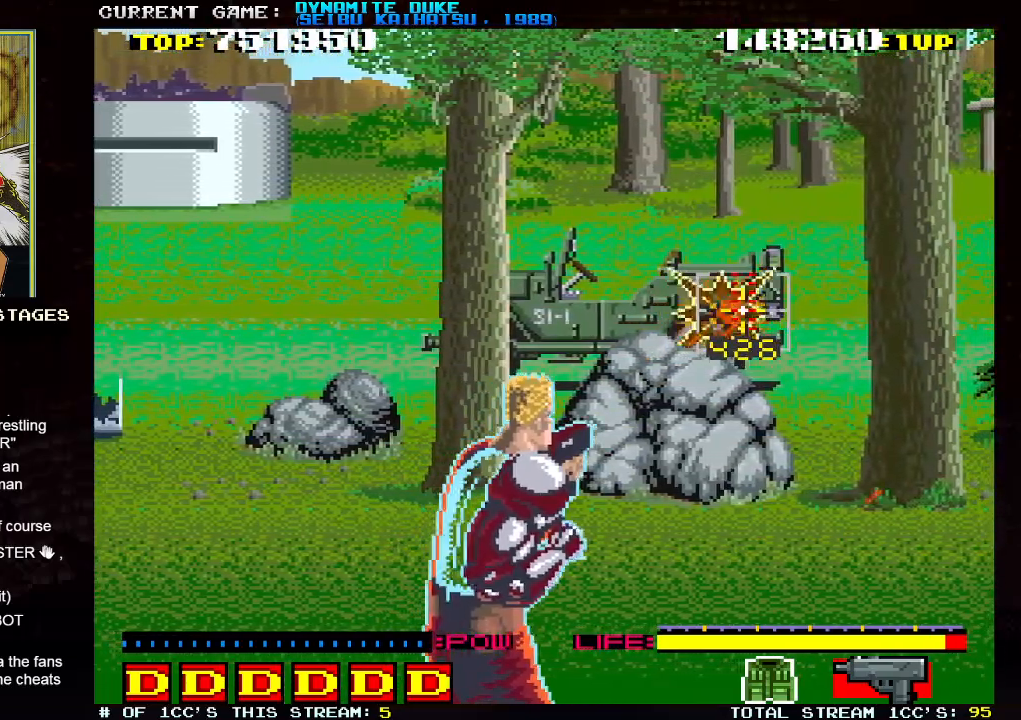
Gameplay with a controller (arcade stick); each line is a JSON object with the inputs held at the frame after it. "events" lists button and stick changes between this image and that frame as [ms after this image, input, new state], when the widget could be followed in between. Not read: L3 R3.
{"buttons": ["SQUARE"], "left_stick": "center", "events": [[33, "SQUARE", "up"], [67, "SQUARE", "down"], [117, "SQUARE", "up"], [150, "SQUARE", "down"], [200, "SQUARE", "up"], [233, "SQUARE", "down"], [283, "SQUARE", "up"], [317, "SQUARE", "down"], [317, "left_stick", "left"], [367, "SQUARE", "up"], [384, "left_stick", "center"], [400, "SQUARE", "down"], [434, "SQUARE", "up"], [484, "SQUARE", "down"]]}
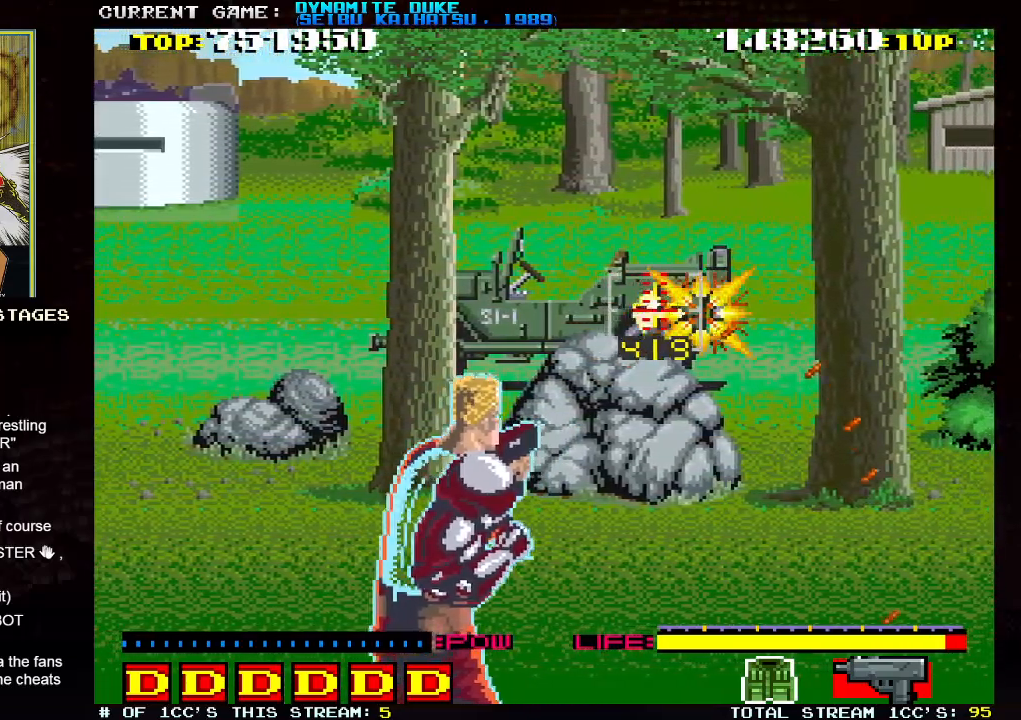
{"buttons": [], "left_stick": "center", "events": [[17, "SQUARE", "up"], [50, "SQUARE", "down"], [100, "SQUARE", "up"], [134, "SQUARE", "down"], [184, "SQUARE", "up"]]}
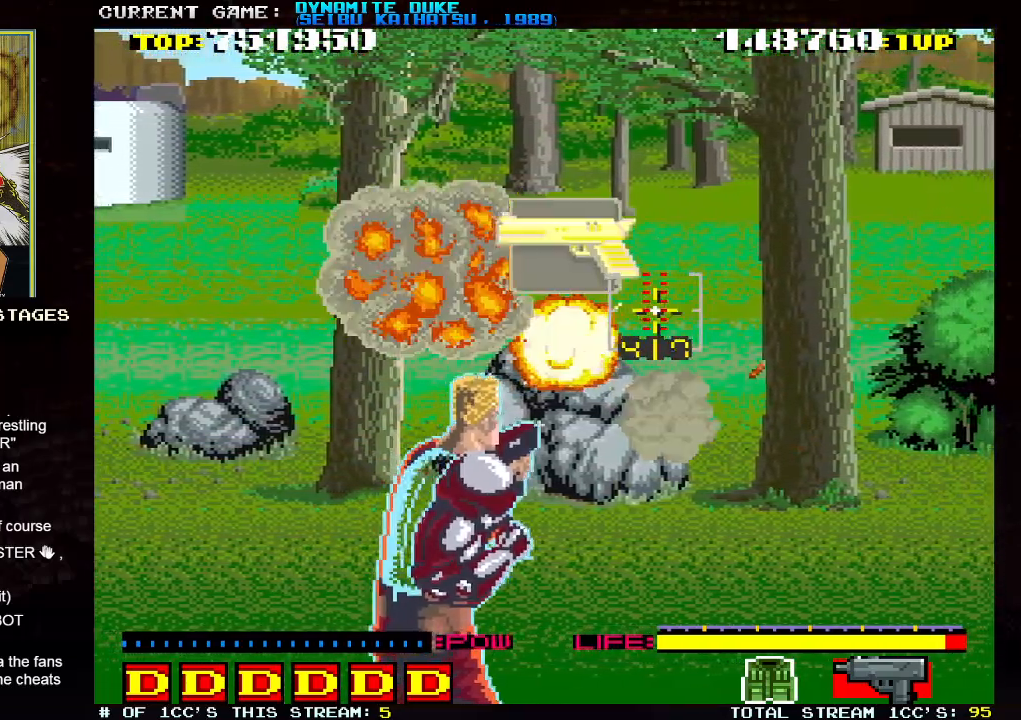
{"buttons": [], "left_stick": "up-right", "events": [[67, "left_stick", "right"], [133, "left_stick", "up-right"], [283, "SQUARE", "down"], [333, "SQUARE", "up"], [384, "SQUARE", "down"], [434, "SQUARE", "up"], [450, "SQUARE", "down"], [500, "SQUARE", "up"]]}
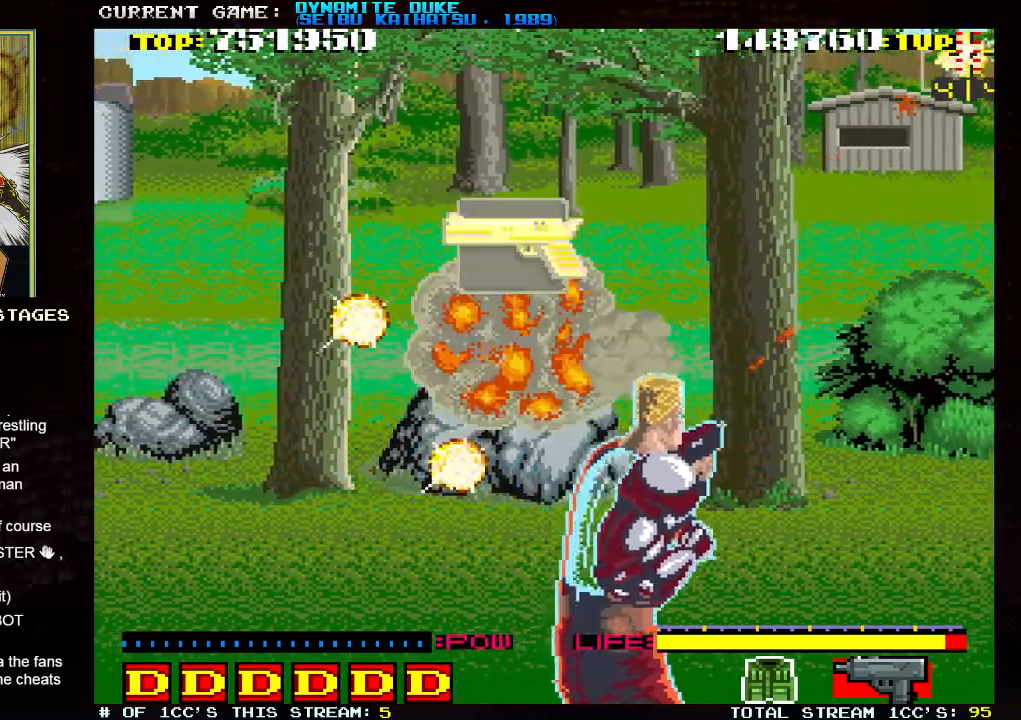
{"buttons": ["SQUARE"], "left_stick": "center", "events": [[50, "SQUARE", "down"], [50, "left_stick", "center"], [100, "SQUARE", "up"], [134, "SQUARE", "down"], [167, "SQUARE", "up"], [234, "SQUARE", "down"], [267, "SQUARE", "up"], [301, "SQUARE", "down"], [367, "SQUARE", "up"], [401, "SQUARE", "down"], [451, "SQUARE", "up"], [484, "SQUARE", "down"]]}
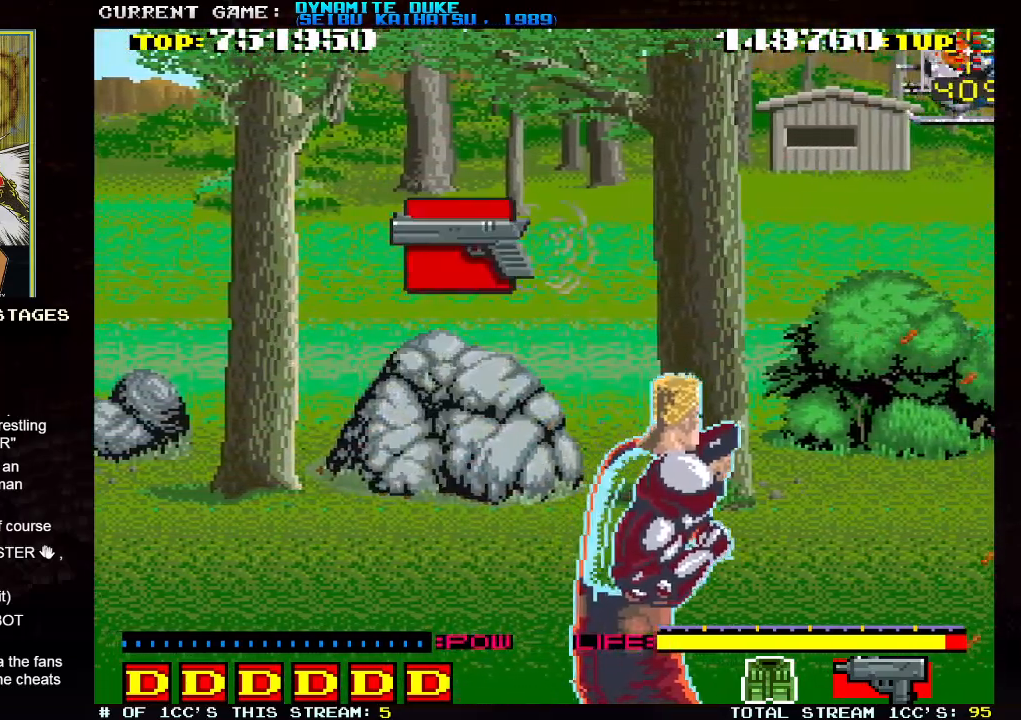
{"buttons": [], "left_stick": "left", "events": [[50, "SQUARE", "up"], [83, "SQUARE", "down"], [133, "SQUARE", "up"], [167, "SQUARE", "down"], [233, "SQUARE", "up"], [250, "SQUARE", "down"], [283, "left_stick", "left"], [317, "SQUARE", "up"], [350, "SQUARE", "down"], [400, "SQUARE", "up"], [400, "left_stick", "center"], [434, "SQUARE", "down"], [450, "left_stick", "left"], [484, "SQUARE", "up"]]}
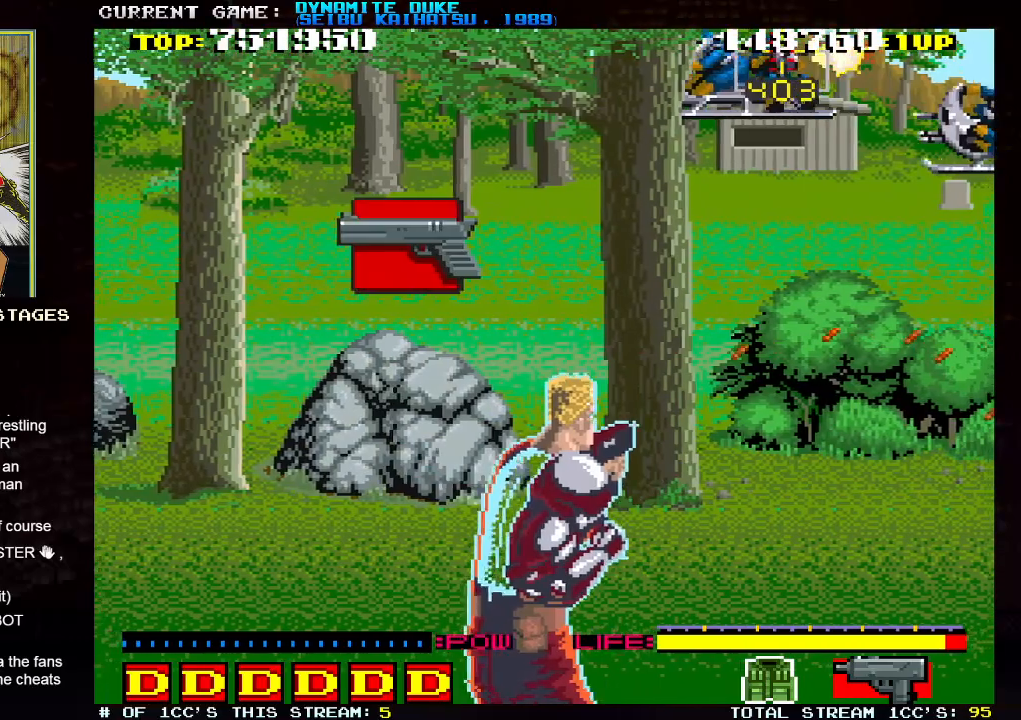
{"buttons": ["SQUARE"], "left_stick": "left", "events": [[34, "SQUARE", "down"], [84, "SQUARE", "up"], [100, "left_stick", "center"], [117, "SQUARE", "down"], [167, "SQUARE", "up"], [184, "left_stick", "right"], [201, "SQUARE", "down"], [267, "SQUARE", "up"], [301, "SQUARE", "down"], [351, "SQUARE", "up"], [351, "left_stick", "down"], [384, "SQUARE", "down"], [401, "left_stick", "left"], [434, "SQUARE", "up"], [484, "SQUARE", "down"]]}
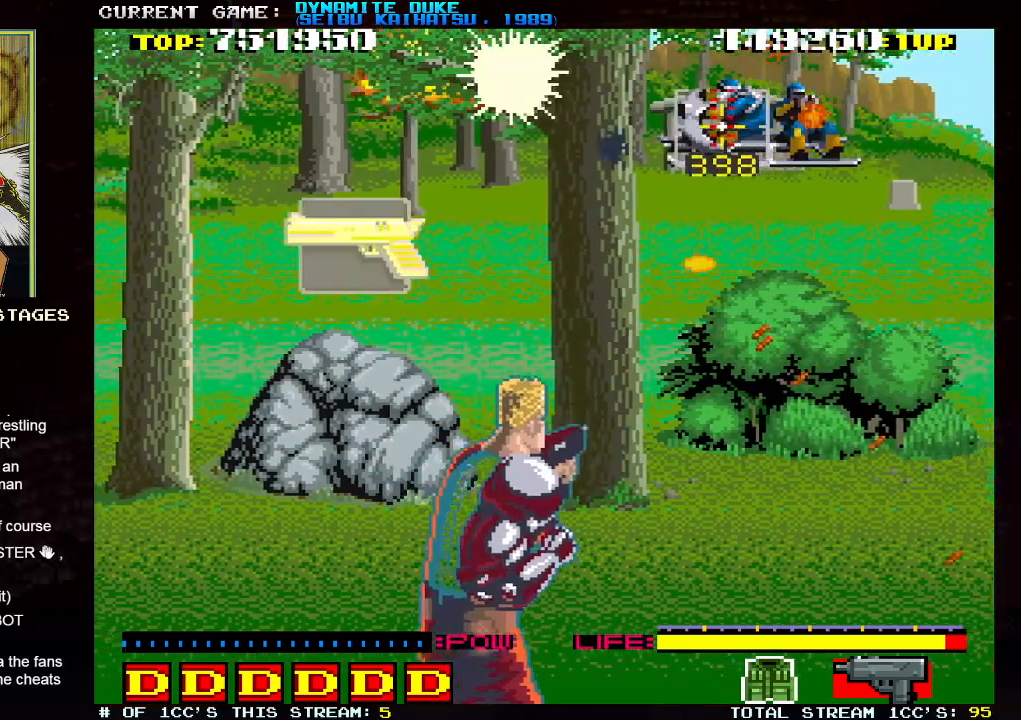
{"buttons": ["SQUARE"], "left_stick": "left", "events": [[17, "left_stick", "center"], [50, "SQUARE", "up"], [67, "SQUARE", "down"], [134, "SQUARE", "up"], [150, "left_stick", "left"], [167, "SQUARE", "down"], [217, "SQUARE", "up"], [234, "left_stick", "center"], [250, "SQUARE", "down"], [300, "SQUARE", "up"], [317, "left_stick", "left"], [334, "SQUARE", "down"], [384, "SQUARE", "up"], [401, "left_stick", "center"], [417, "SQUARE", "down"], [467, "SQUARE", "up"], [484, "left_stick", "left"], [501, "SQUARE", "down"]]}
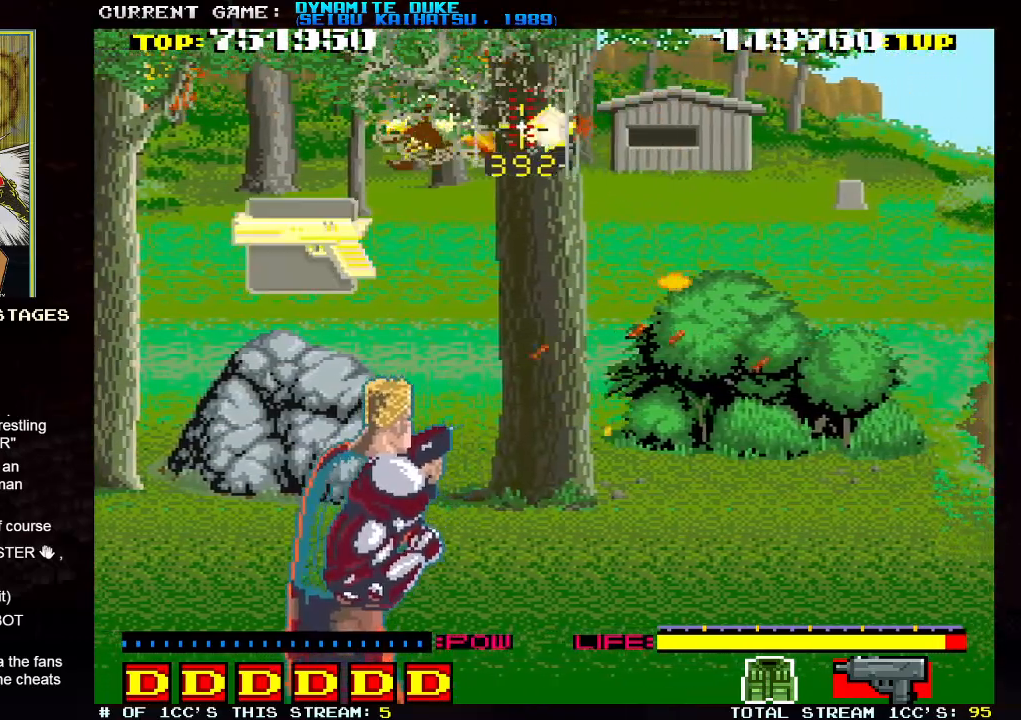
{"buttons": [], "left_stick": "left", "events": [[50, "SQUARE", "up"], [66, "left_stick", "center"], [83, "SQUARE", "down"], [133, "SQUARE", "up"], [150, "SQUARE", "down"], [150, "left_stick", "left"], [200, "SQUARE", "up"], [217, "left_stick", "center"], [250, "SQUARE", "down"], [300, "left_stick", "left"], [317, "SQUARE", "up"], [383, "SQUARE", "down"], [383, "left_stick", "center"], [400, "SQUARE", "up"], [467, "left_stick", "left"]]}
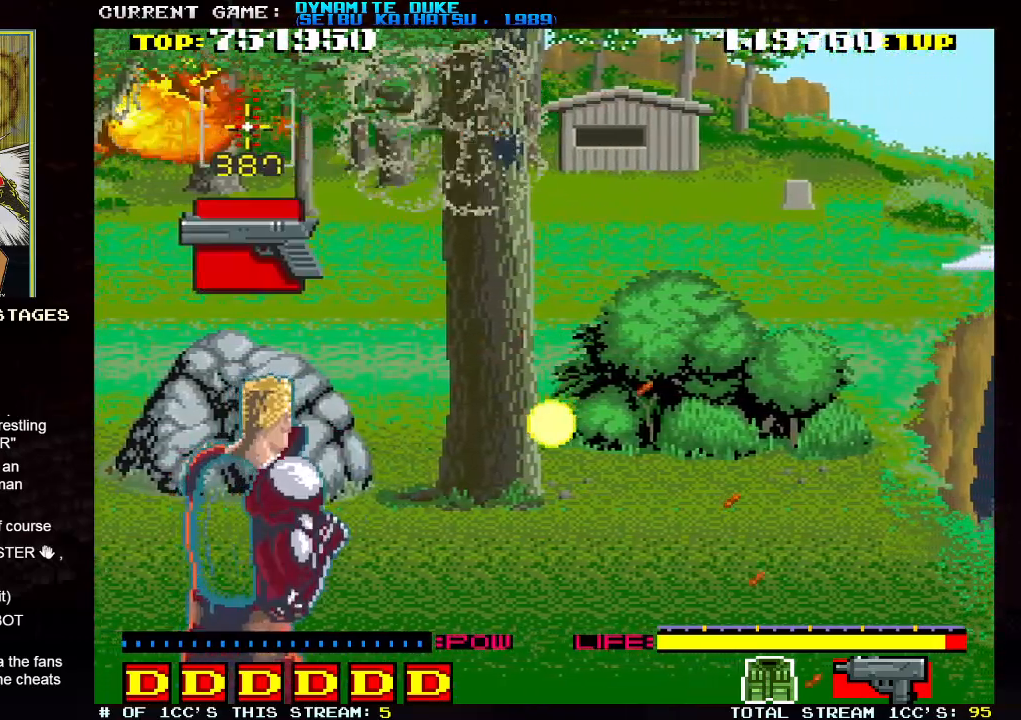
{"buttons": [], "left_stick": "center", "events": [[50, "left_stick", "down"], [200, "left_stick", "center"], [267, "SQUARE", "down"], [334, "SQUARE", "up"]]}
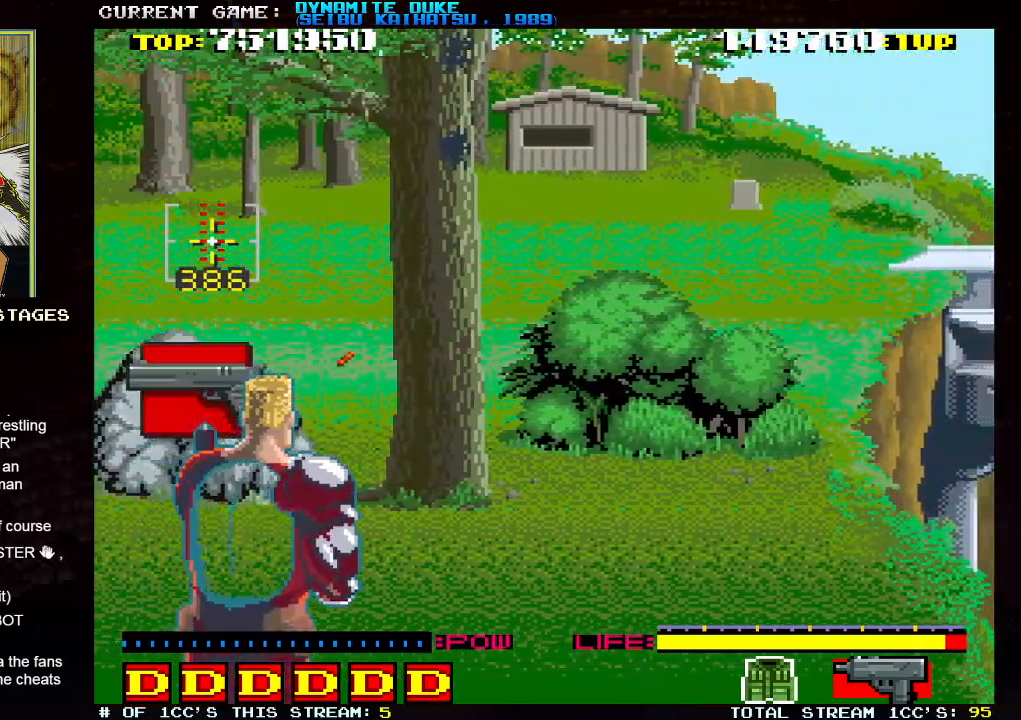
{"buttons": [], "left_stick": "right", "events": [[50, "left_stick", "right"]]}
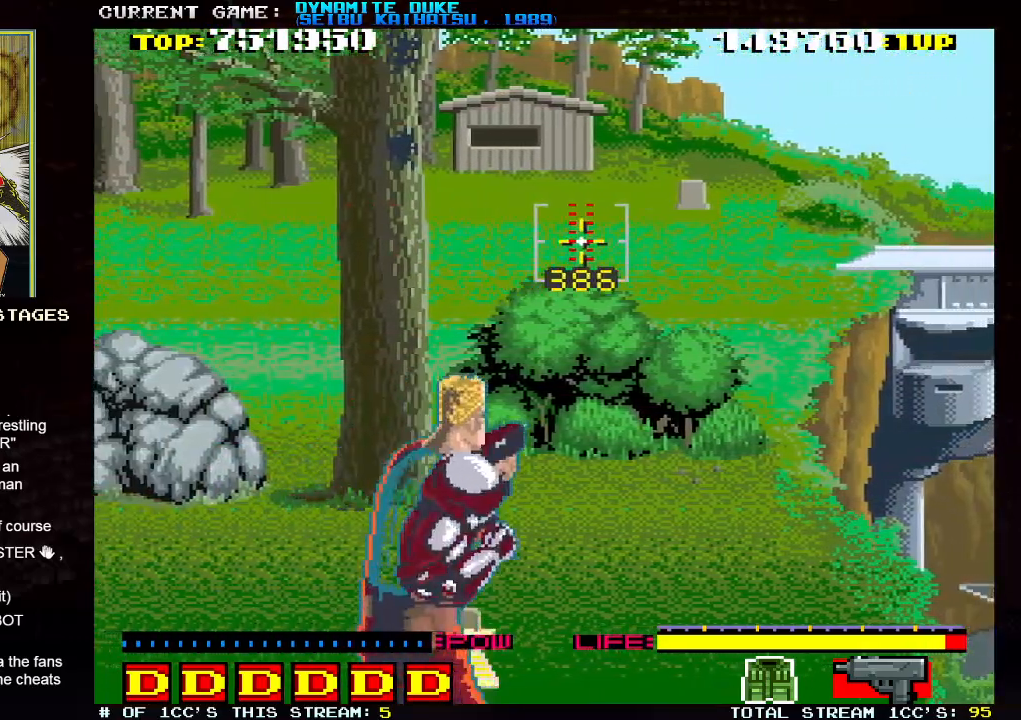
{"buttons": [], "left_stick": "right", "events": []}
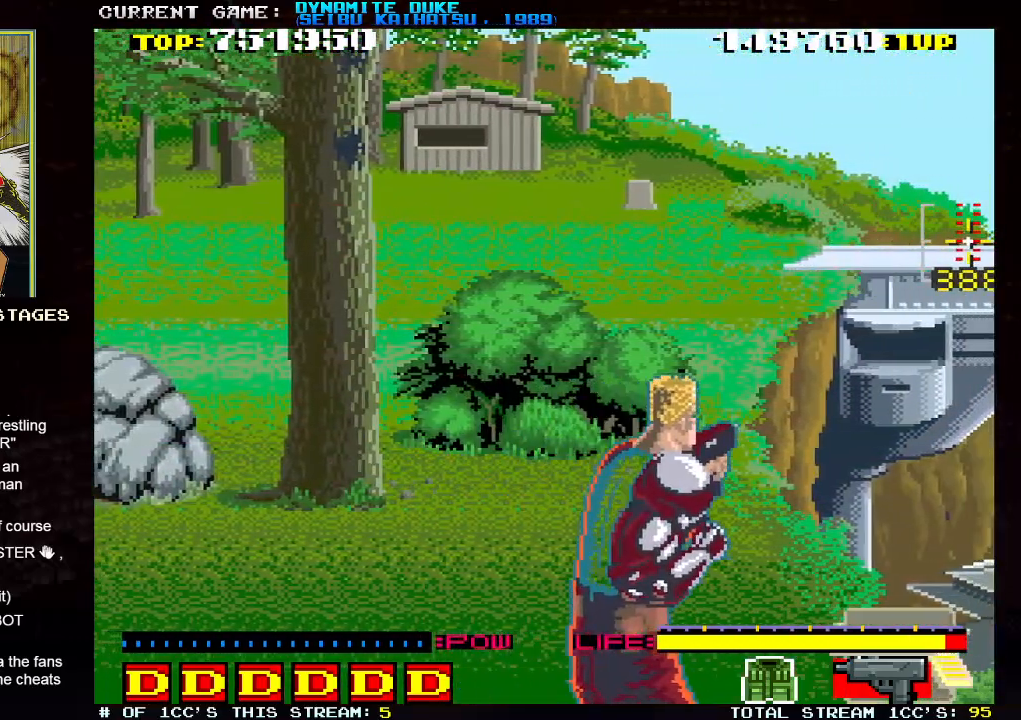
{"buttons": [], "left_stick": "center", "events": [[267, "left_stick", "center"]]}
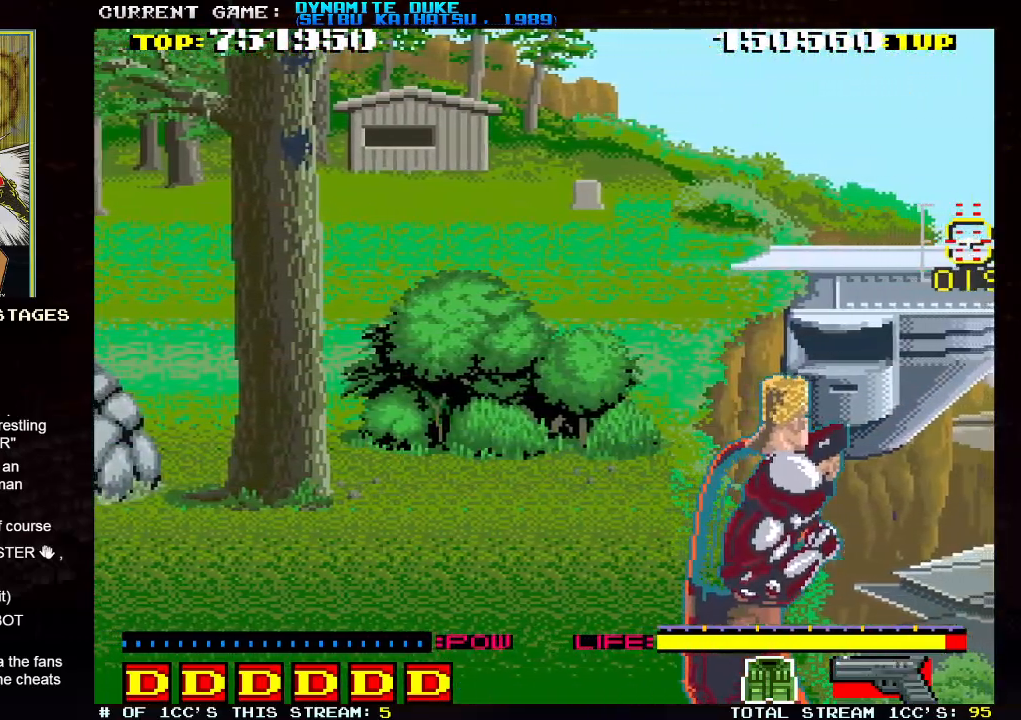
{"buttons": [], "left_stick": "center", "events": []}
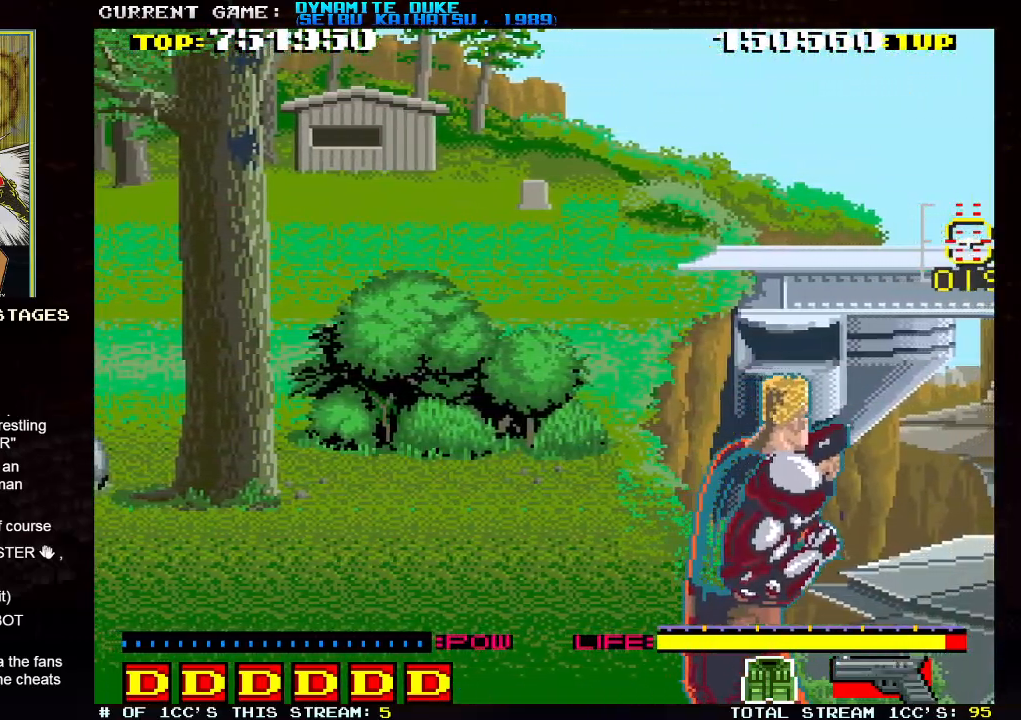
{"buttons": [], "left_stick": "center", "events": []}
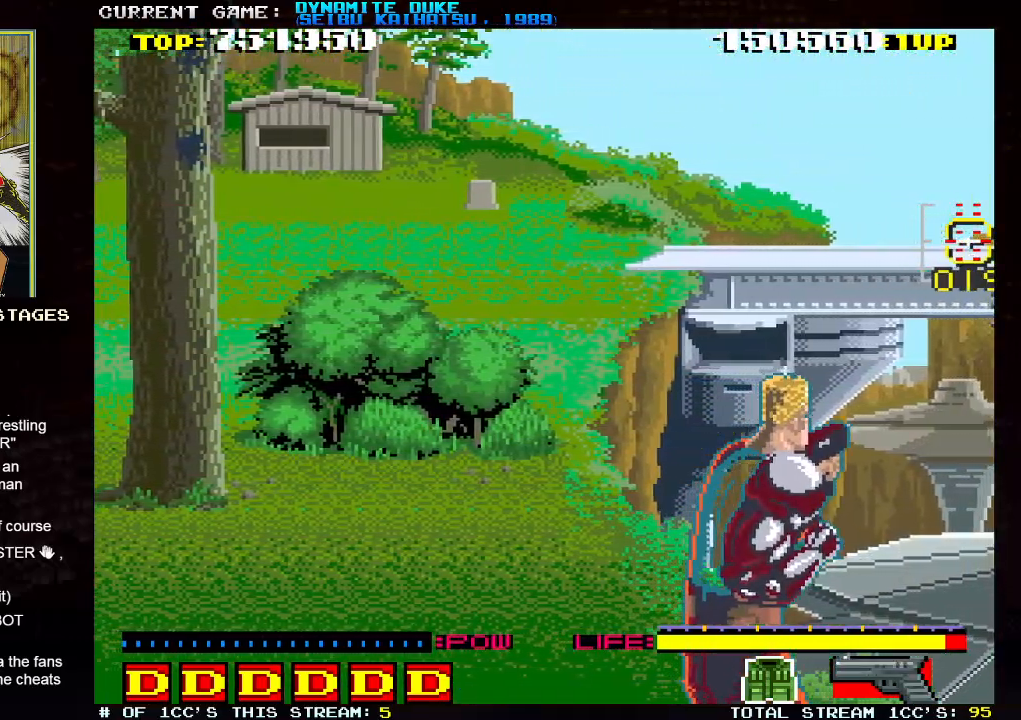
{"buttons": [], "left_stick": "center", "events": []}
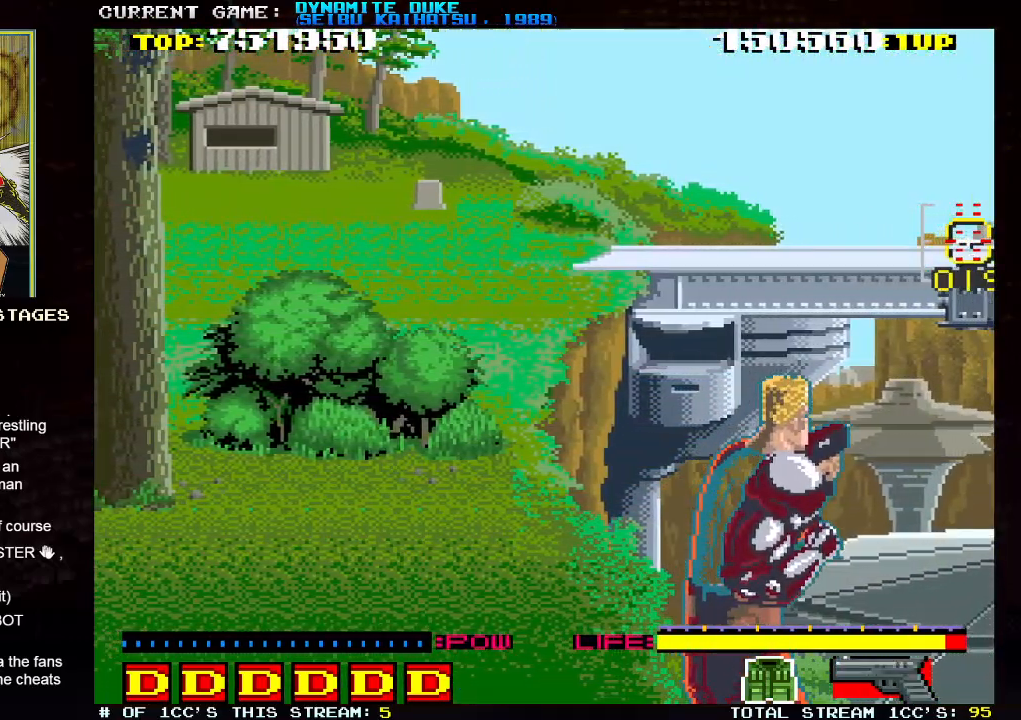
{"buttons": [], "left_stick": "left", "events": [[300, "left_stick", "left"]]}
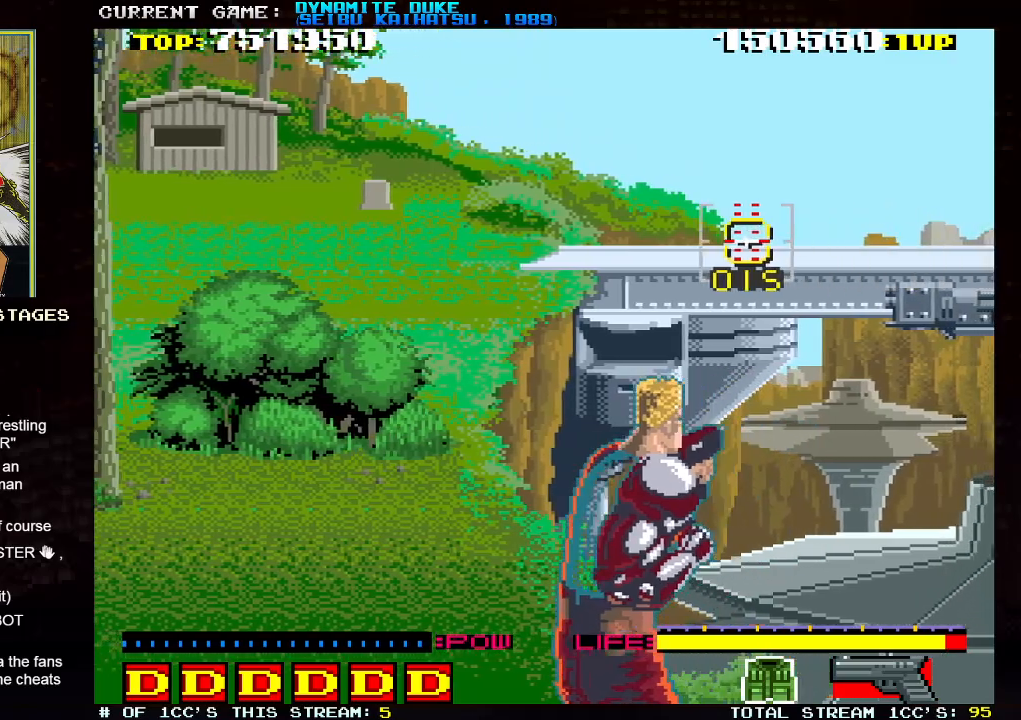
{"buttons": [], "left_stick": "left", "events": []}
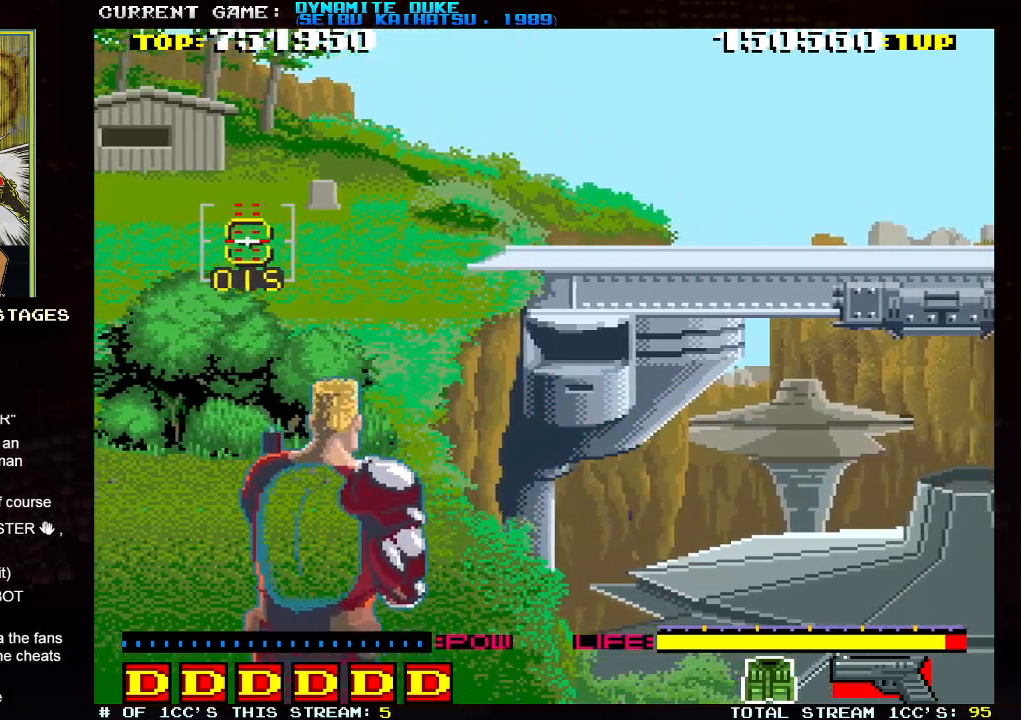
{"buttons": [], "left_stick": "center", "events": [[33, "left_stick", "center"]]}
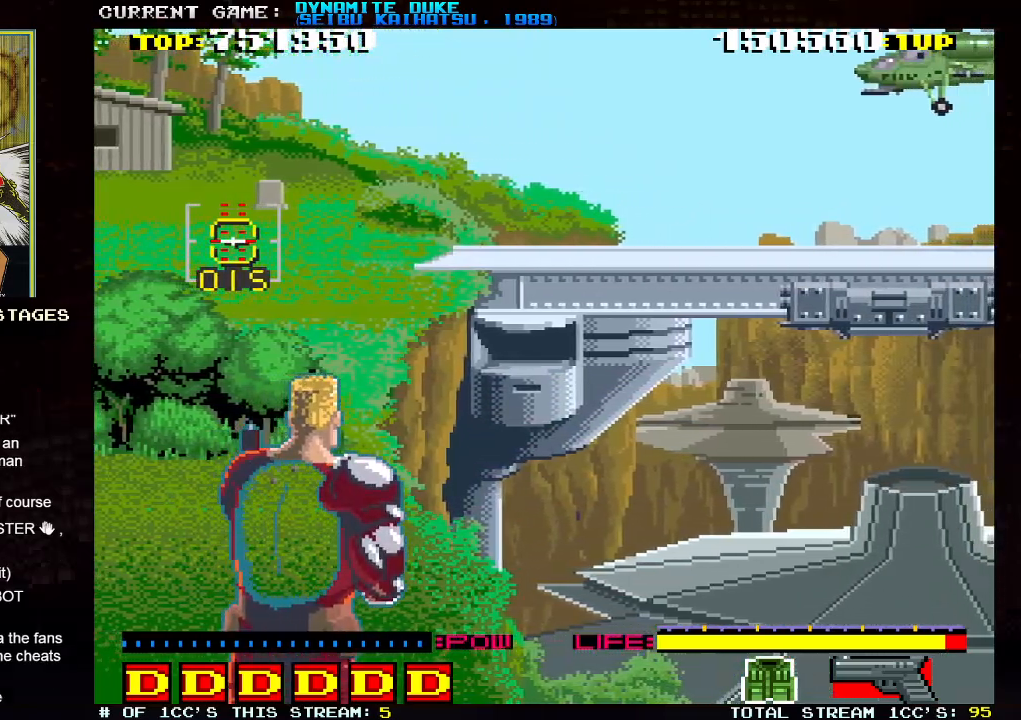
{"buttons": [], "left_stick": "center", "events": []}
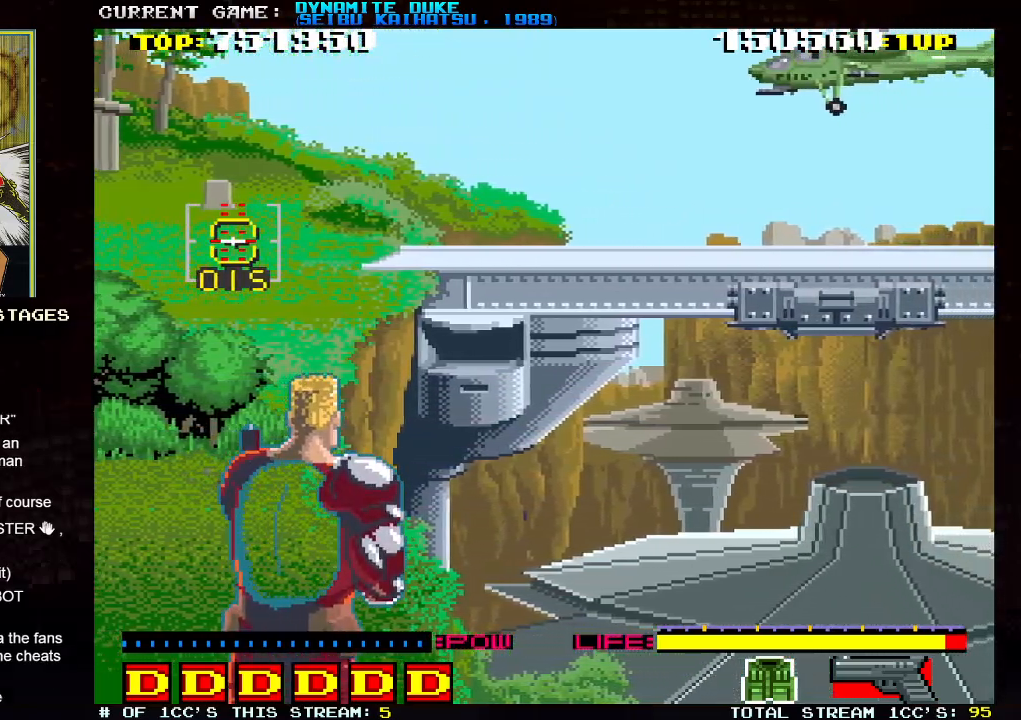
{"buttons": [], "left_stick": "up-right", "events": [[83, "left_stick", "right"], [317, "left_stick", "up-right"]]}
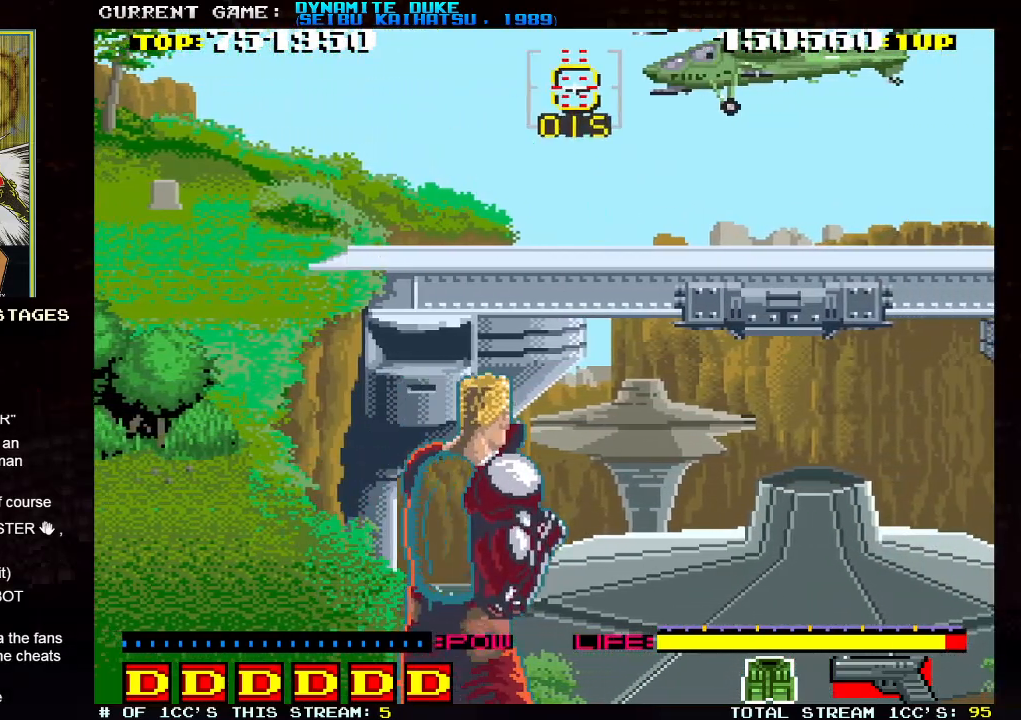
{"buttons": ["SQUARE"], "left_stick": "center", "events": [[100, "left_stick", "center"], [167, "SQUARE", "down"], [234, "SQUARE", "up"], [501, "SQUARE", "down"]]}
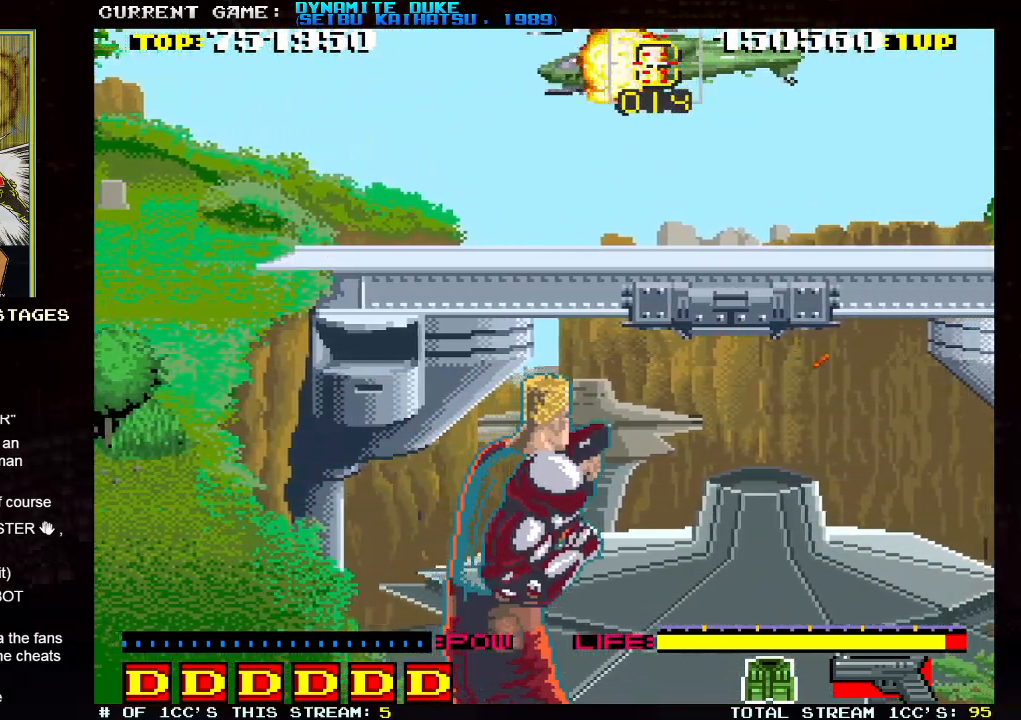
{"buttons": [], "left_stick": "center", "events": [[33, "left_stick", "left"], [83, "SQUARE", "up"], [100, "left_stick", "center"], [317, "SQUARE", "down"], [367, "left_stick", "left"], [417, "SQUARE", "up"], [417, "left_stick", "center"]]}
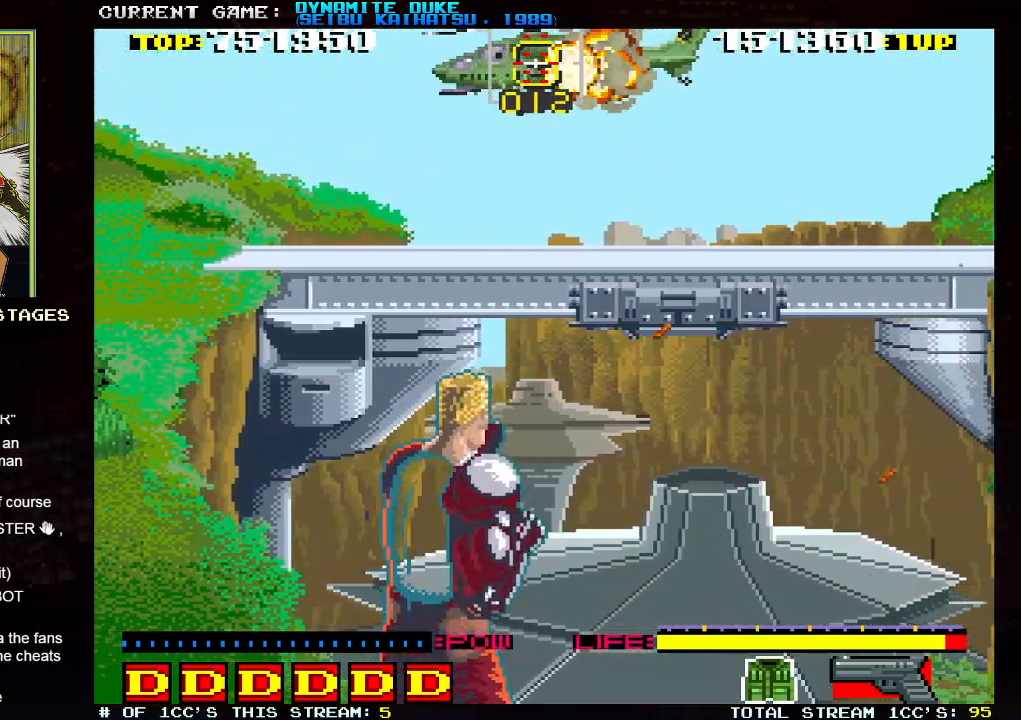
{"buttons": [], "left_stick": "right", "events": [[250, "left_stick", "right"], [334, "left_stick", "center"], [384, "left_stick", "left"], [484, "left_stick", "right"]]}
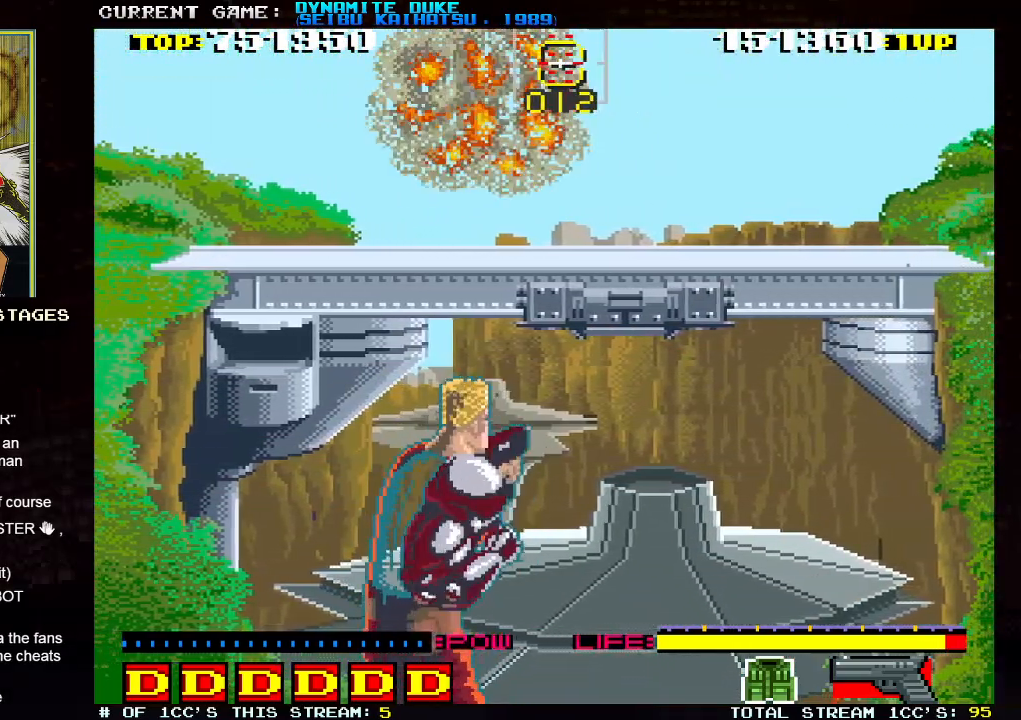
{"buttons": [], "left_stick": "down-left", "events": [[83, "left_stick", "left"], [166, "left_stick", "right"], [233, "left_stick", "center"], [283, "left_stick", "left"], [500, "left_stick", "down-left"]]}
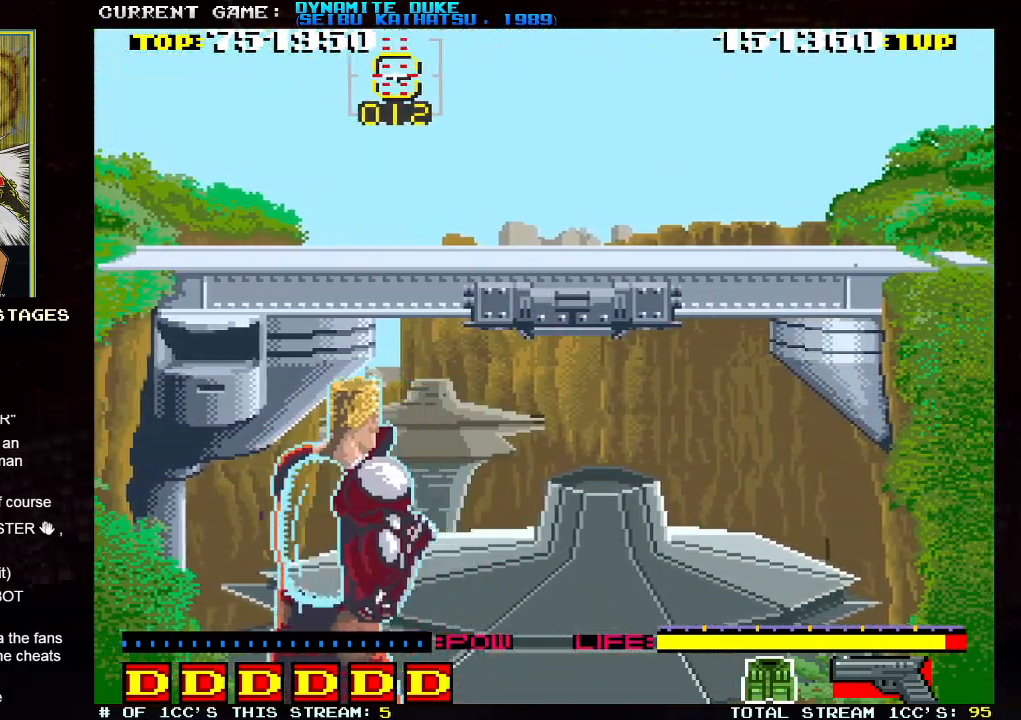
{"buttons": [], "left_stick": "left", "events": [[184, "left_stick", "right"], [417, "left_stick", "center"], [467, "left_stick", "left"]]}
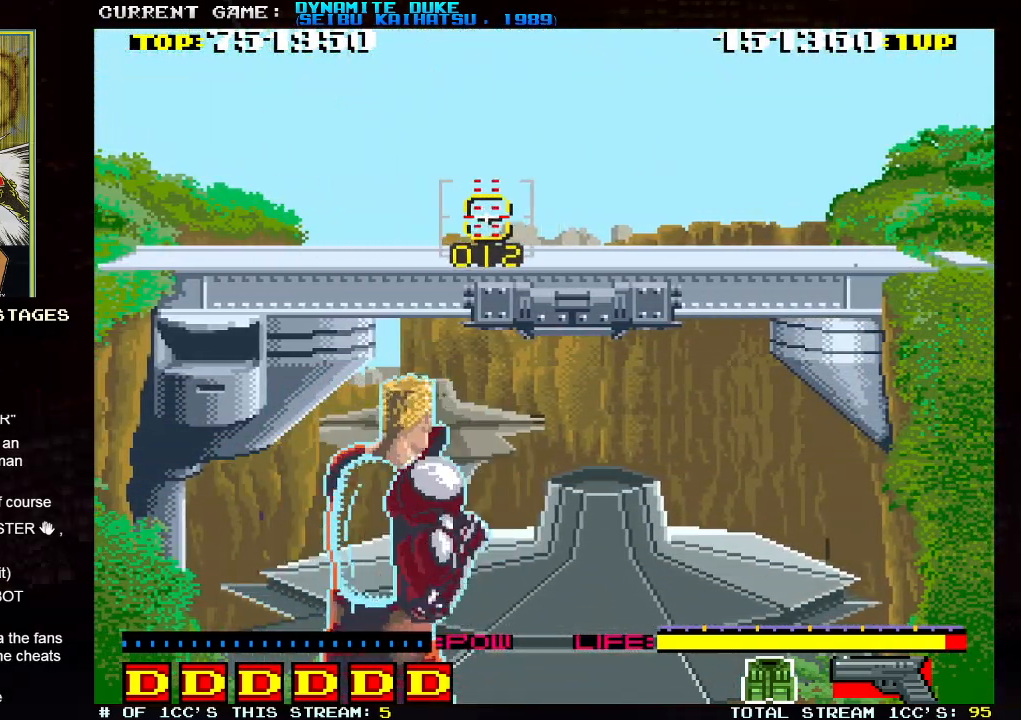
{"buttons": [], "left_stick": "left", "events": []}
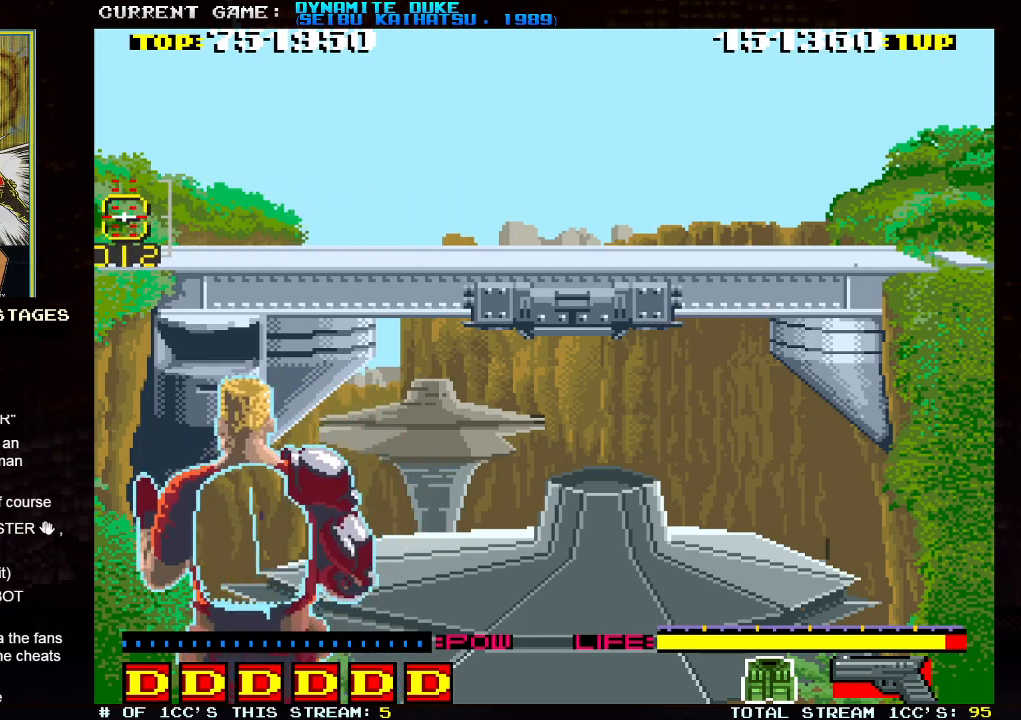
{"buttons": [], "left_stick": "center", "events": [[34, "left_stick", "center"]]}
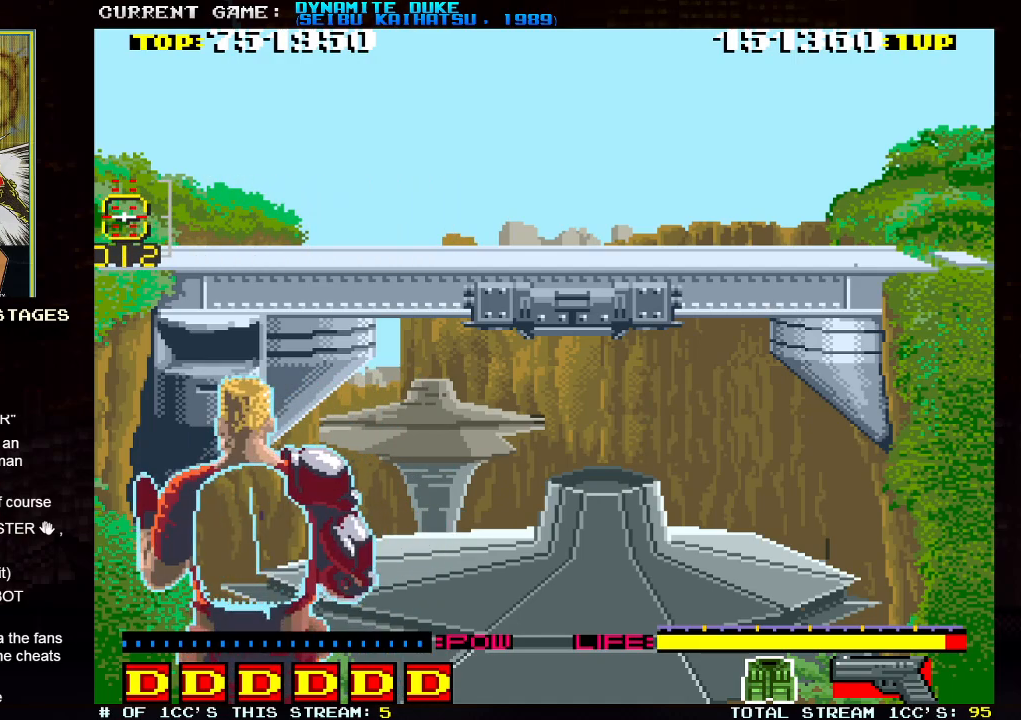
{"buttons": [], "left_stick": "center", "events": []}
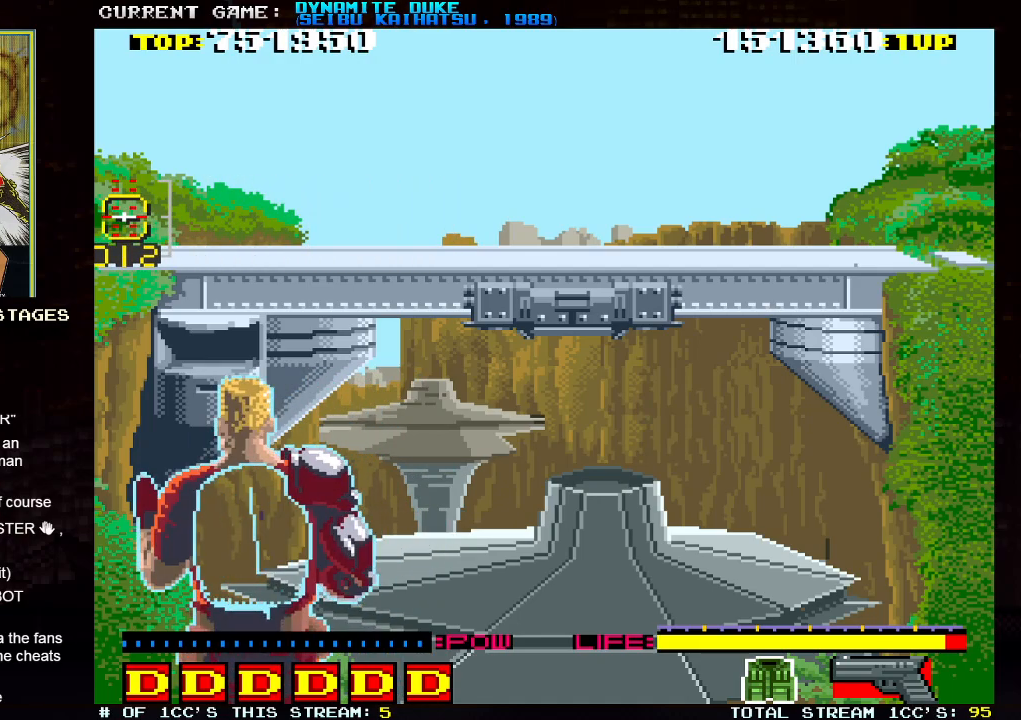
{"buttons": [], "left_stick": "center", "events": []}
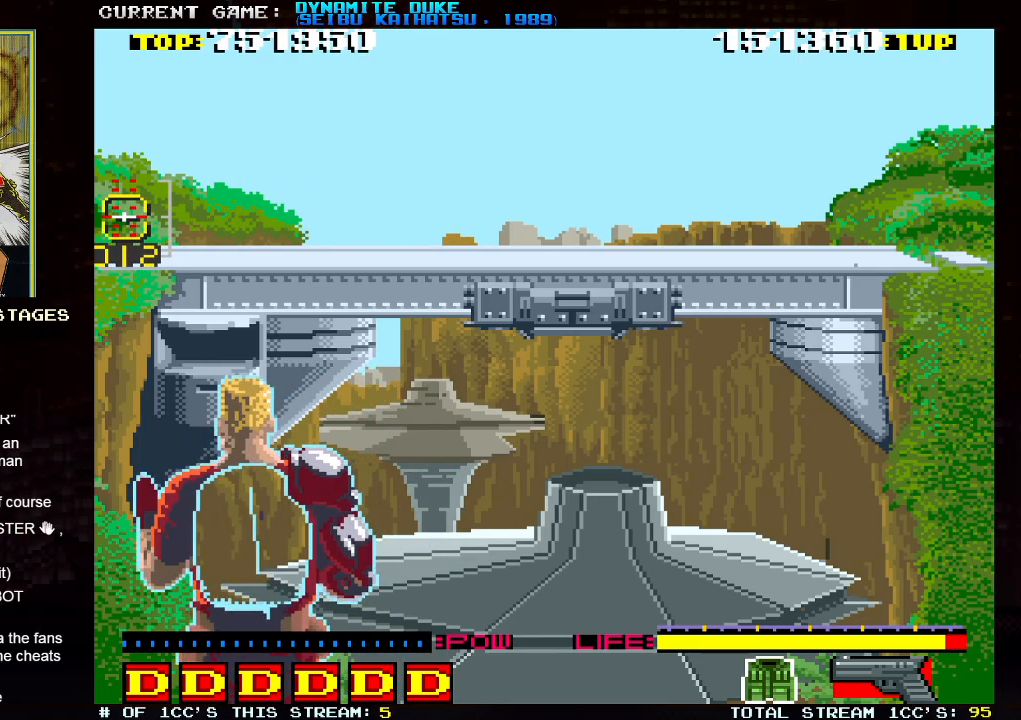
{"buttons": [], "left_stick": "center", "events": []}
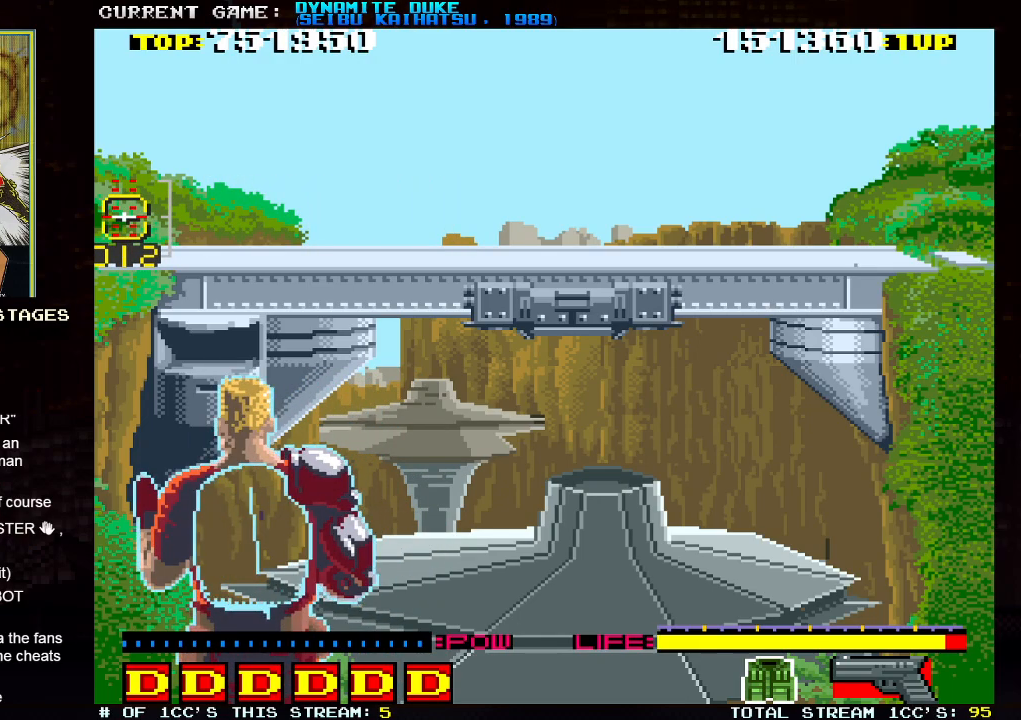
{"buttons": [], "left_stick": "center", "events": []}